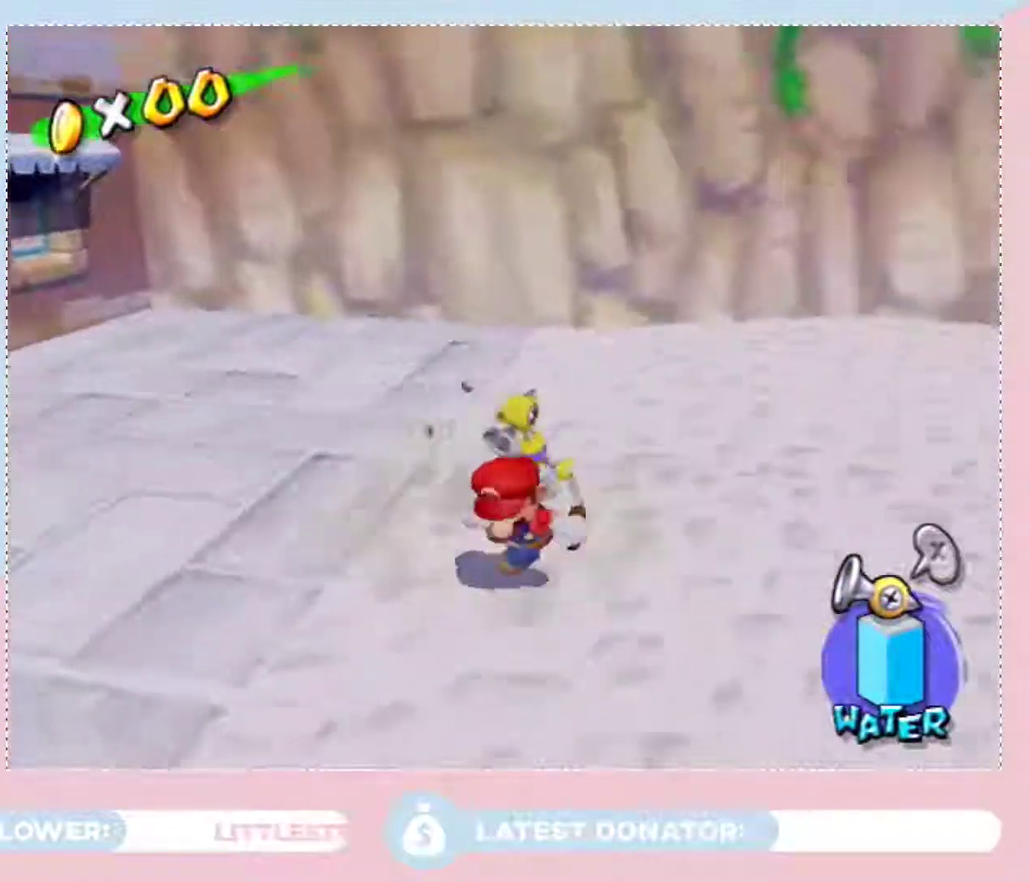
Gameplay with a controller (Nintendo layout); each line is a JSON object with the inputs held at the frame after it. "events" lists button and stick changes between this image and that frame as [ms after this image, input, new state], when the widget could be followed in between. Not read: L3 R2 R3.
{"buttons": [], "left_stick": "center", "right_stick": "up-left", "events": [[167, "left_stick", "down-right"], [350, "left_stick", "center"], [450, "right_stick", "up-left"]]}
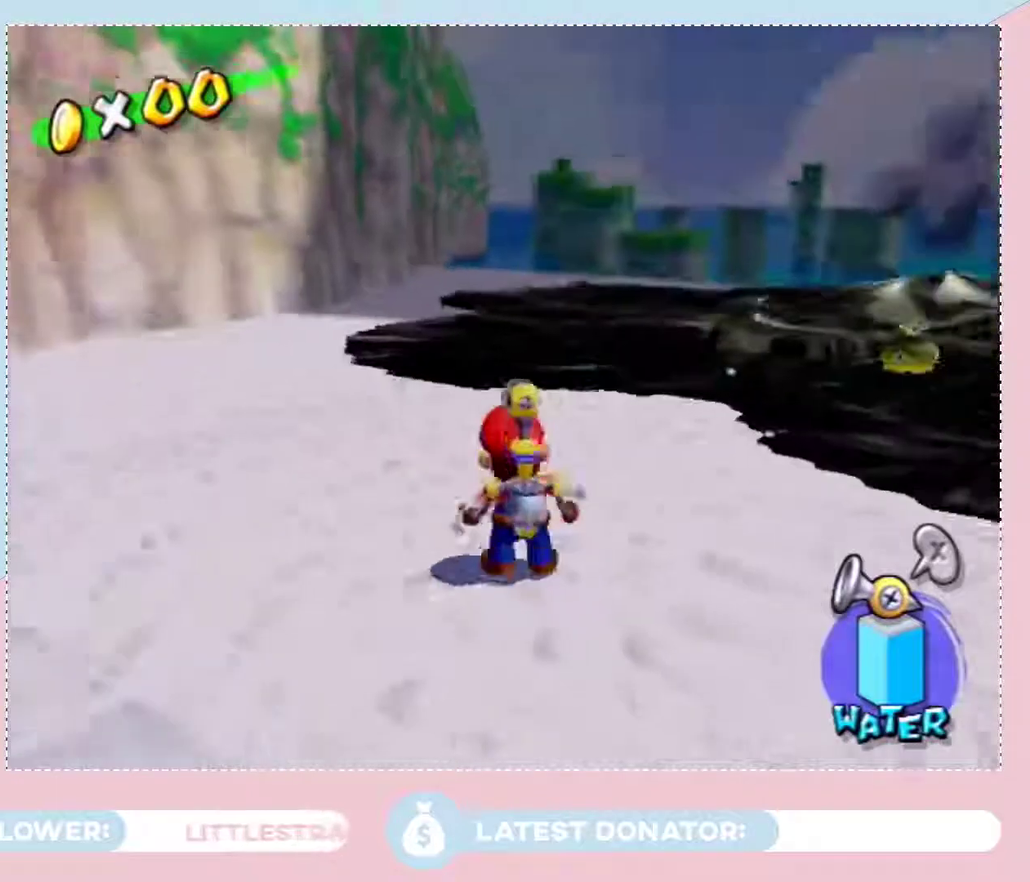
{"buttons": [], "left_stick": "center", "right_stick": "center", "events": [[100, "right_stick", "center"], [233, "right_stick", "up-left"], [283, "right_stick", "center"]]}
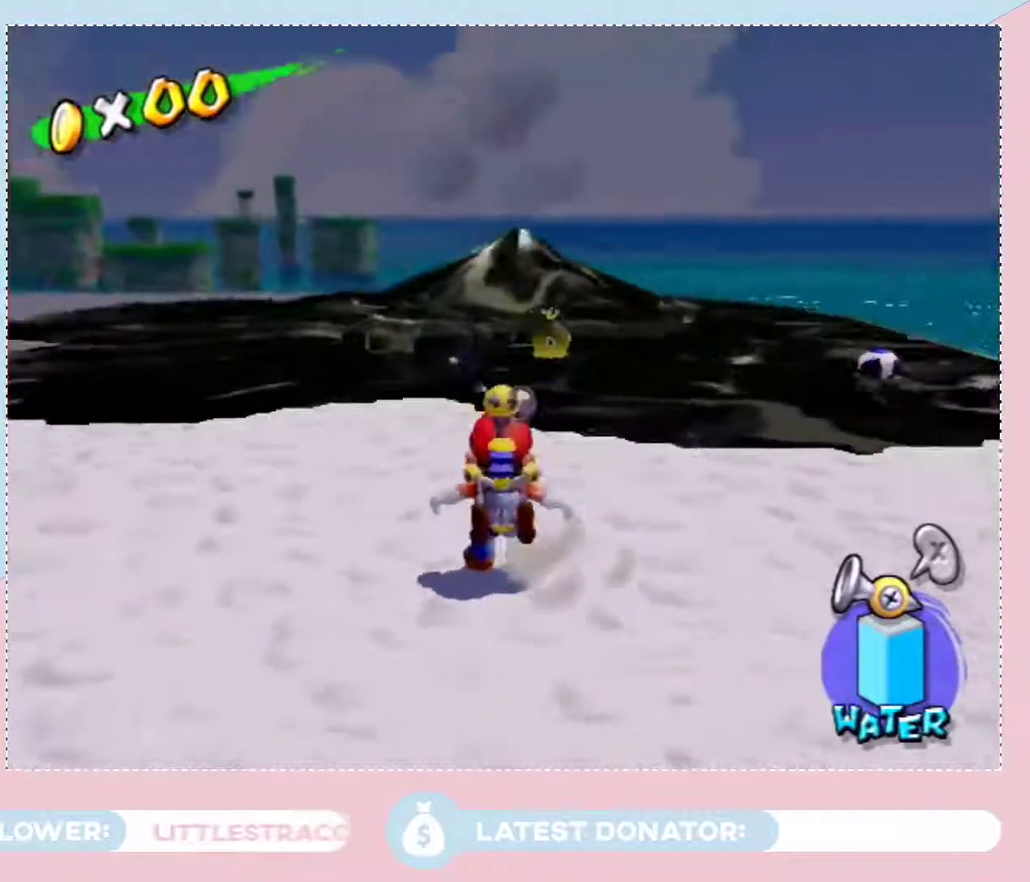
{"buttons": ["A"], "left_stick": "center", "right_stick": "center", "events": [[250, "A", "down"], [350, "A", "up"], [483, "A", "down"]]}
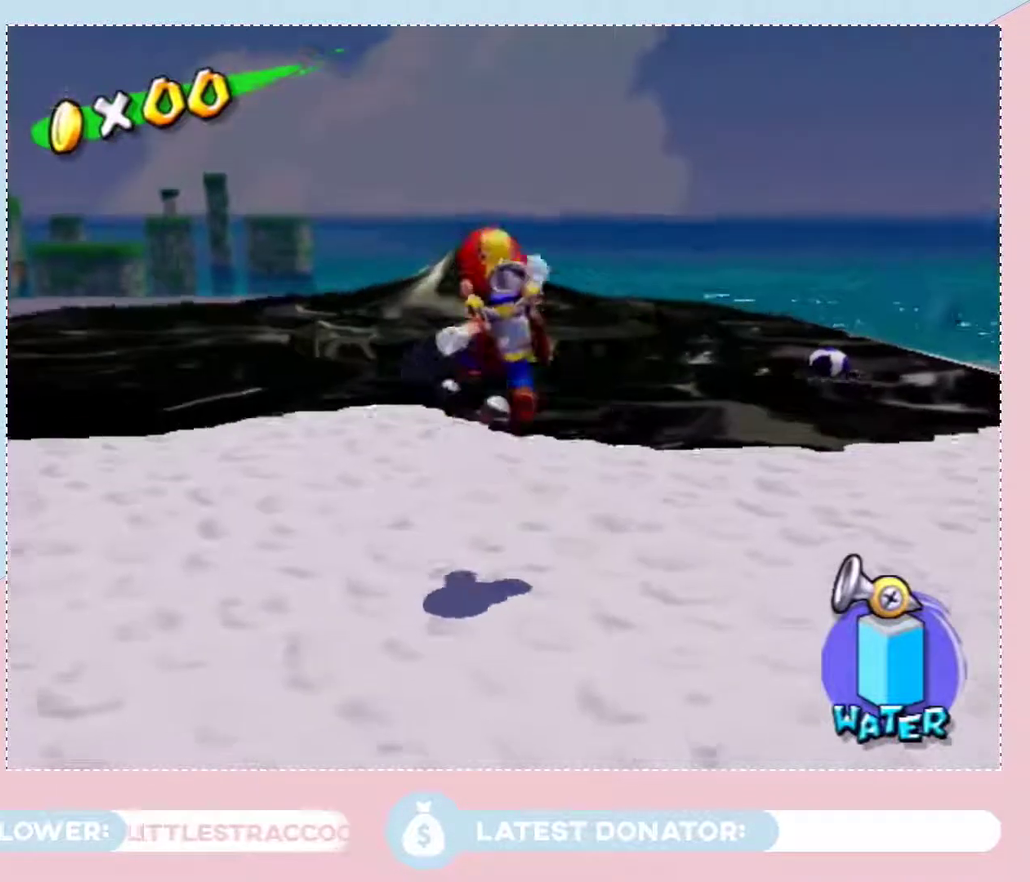
{"buttons": [], "left_stick": "center", "right_stick": "center", "events": [[267, "A", "up"]]}
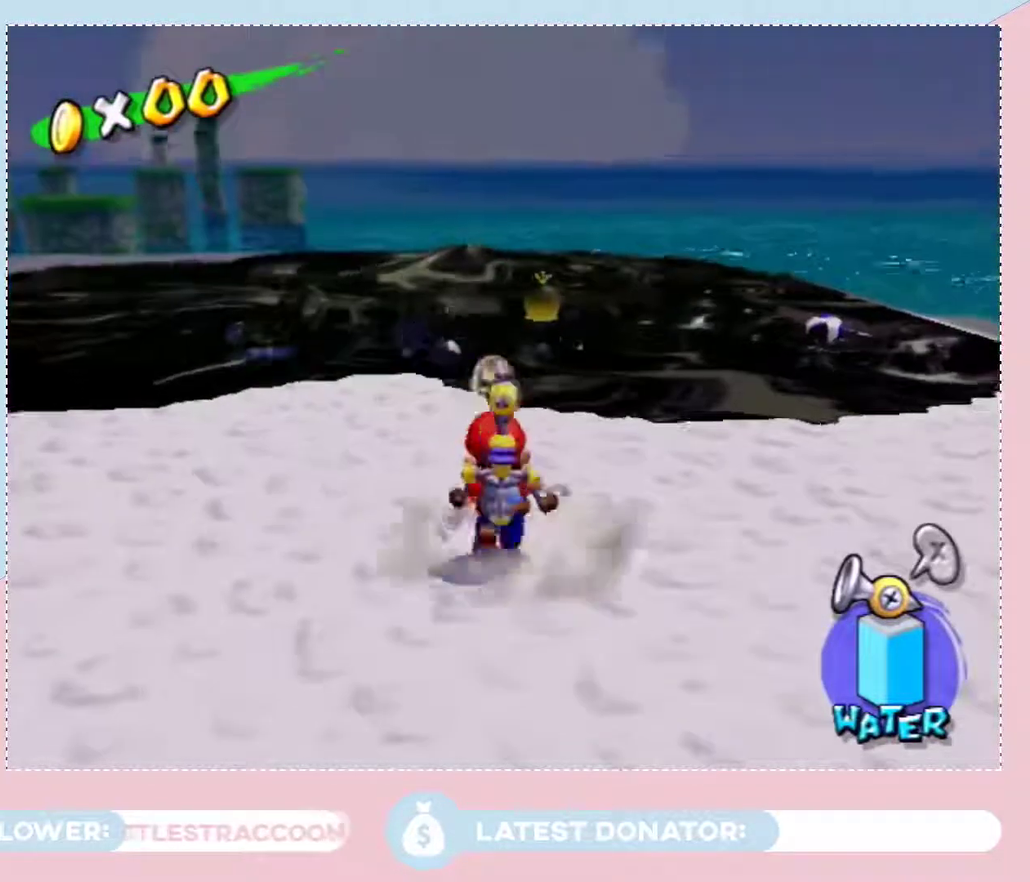
{"buttons": [], "left_stick": "center", "right_stick": "center", "events": []}
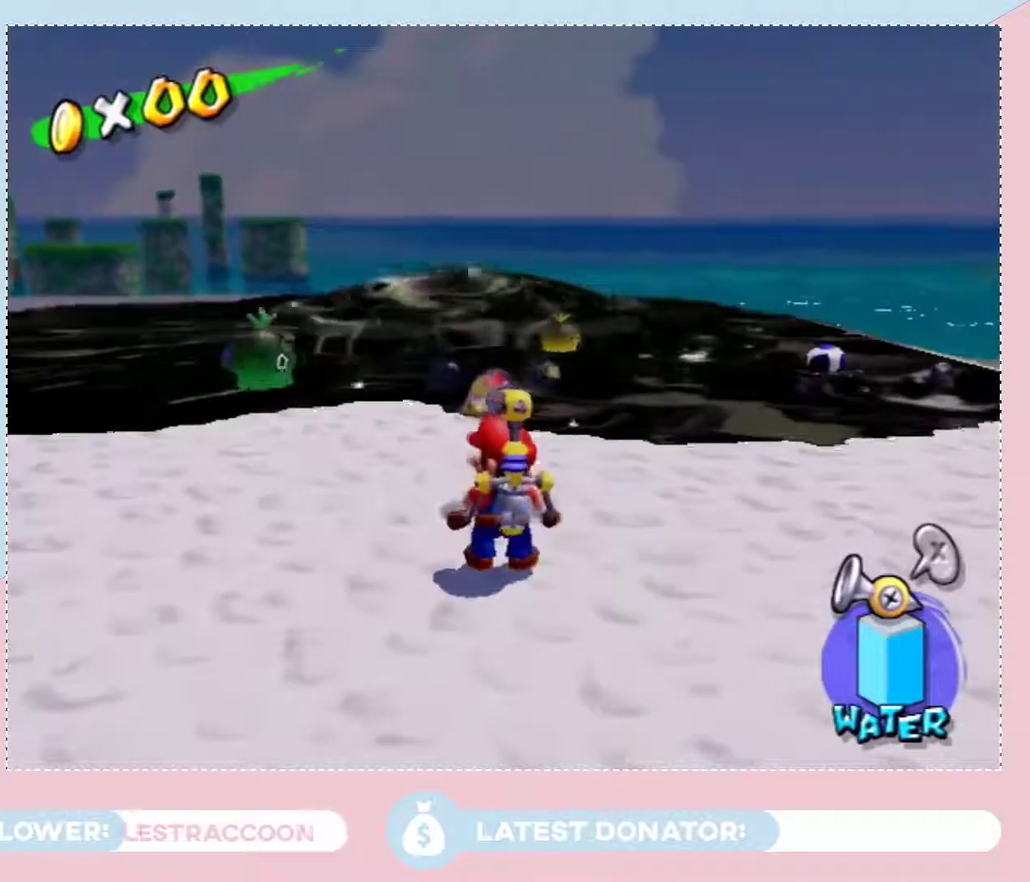
{"buttons": ["A"], "left_stick": "center", "right_stick": "center", "events": [[250, "A", "down"], [350, "A", "up"], [483, "A", "down"]]}
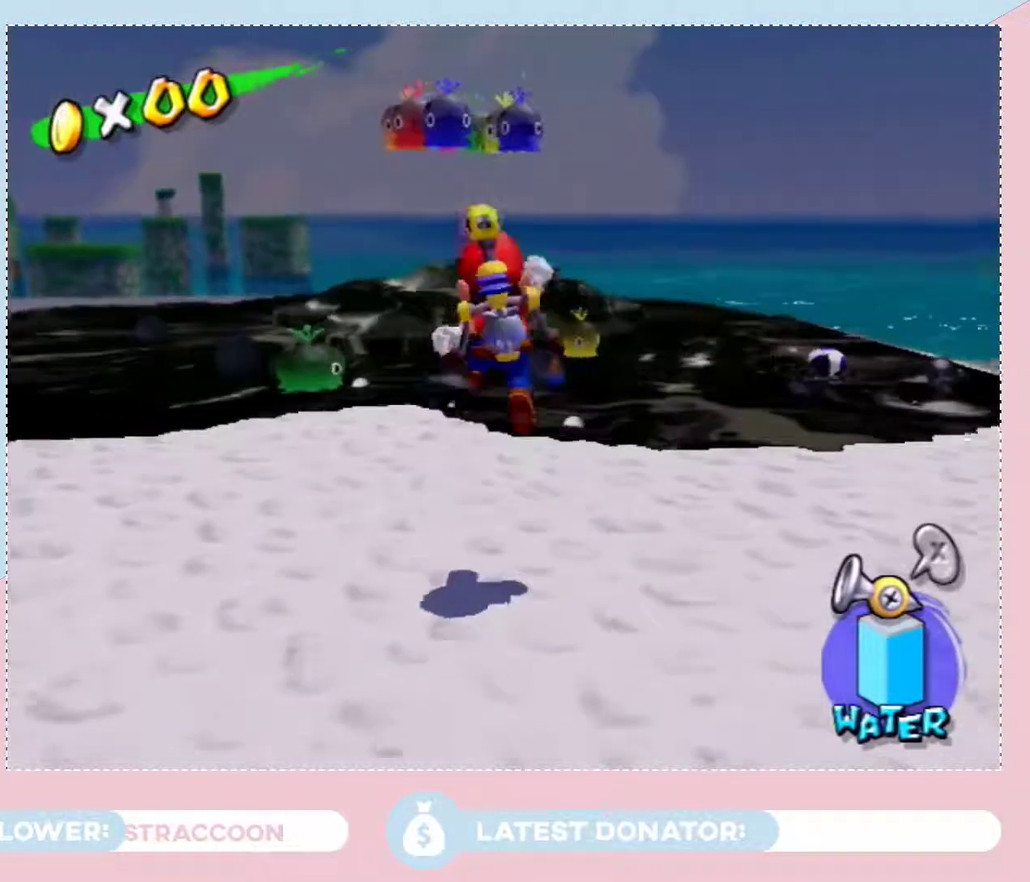
{"buttons": [], "left_stick": "center", "right_stick": "center", "events": [[17, "left_stick", "up-left"], [67, "A", "up"], [133, "A", "down"], [133, "left_stick", "center"], [233, "A", "up"], [283, "A", "down"], [317, "A", "up"], [383, "A", "down"], [500, "A", "up"]]}
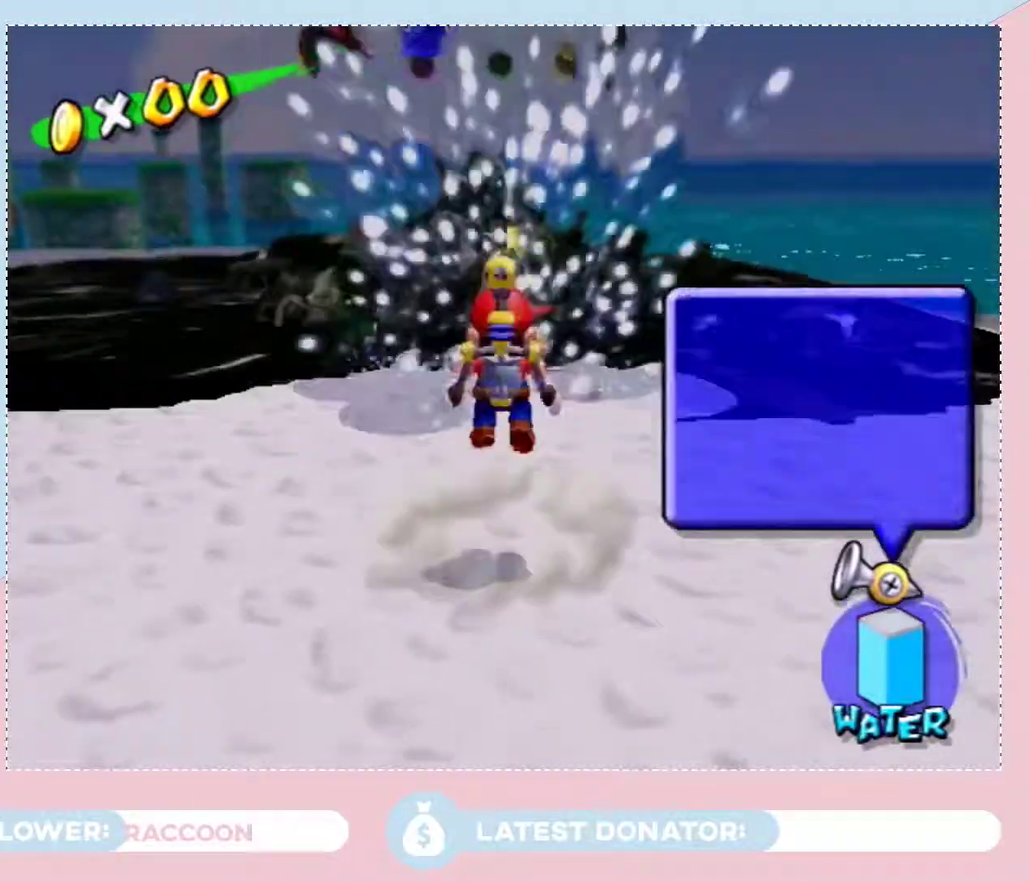
{"buttons": [], "left_stick": "center", "right_stick": "center", "events": [[33, "A", "down"], [100, "left_stick", "left"], [133, "A", "up"], [200, "A", "down"], [233, "left_stick", "center"], [300, "A", "up"], [350, "A", "down"], [417, "A", "up"]]}
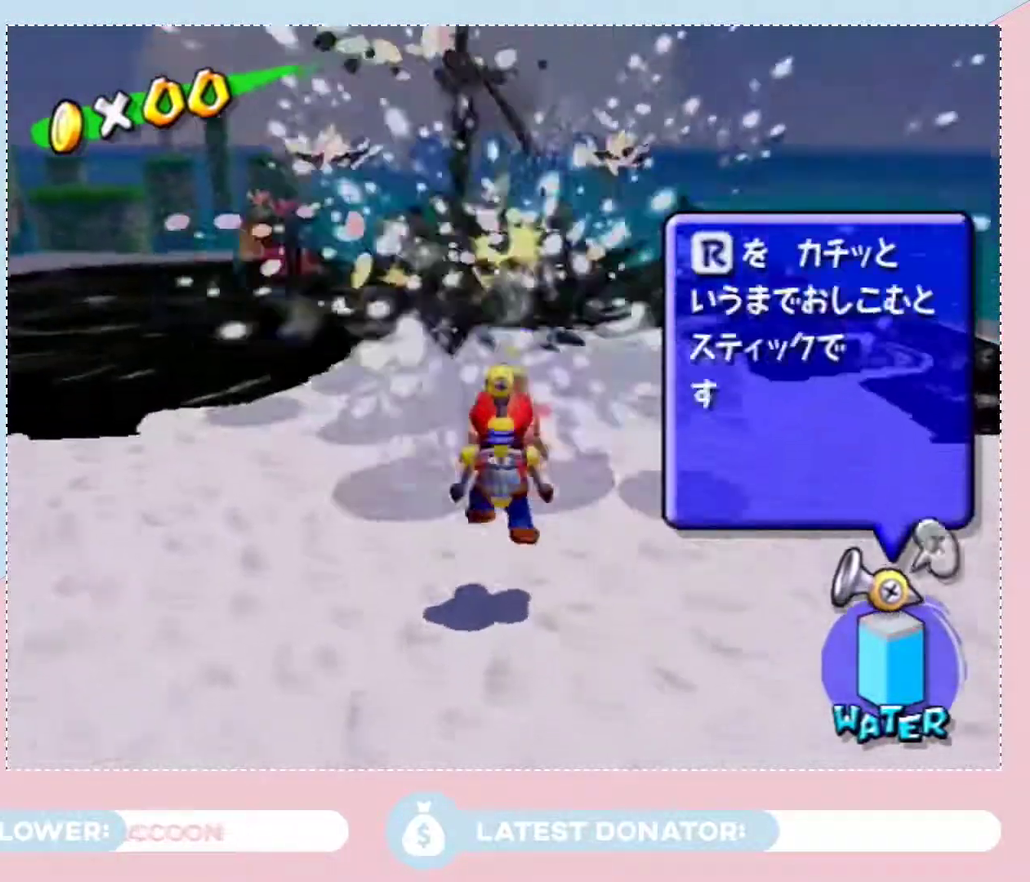
{"buttons": [], "left_stick": "center", "right_stick": "center", "events": [[33, "A", "down"], [100, "A", "up"], [200, "A", "down"], [267, "A", "up"], [317, "A", "down"], [417, "A", "up"]]}
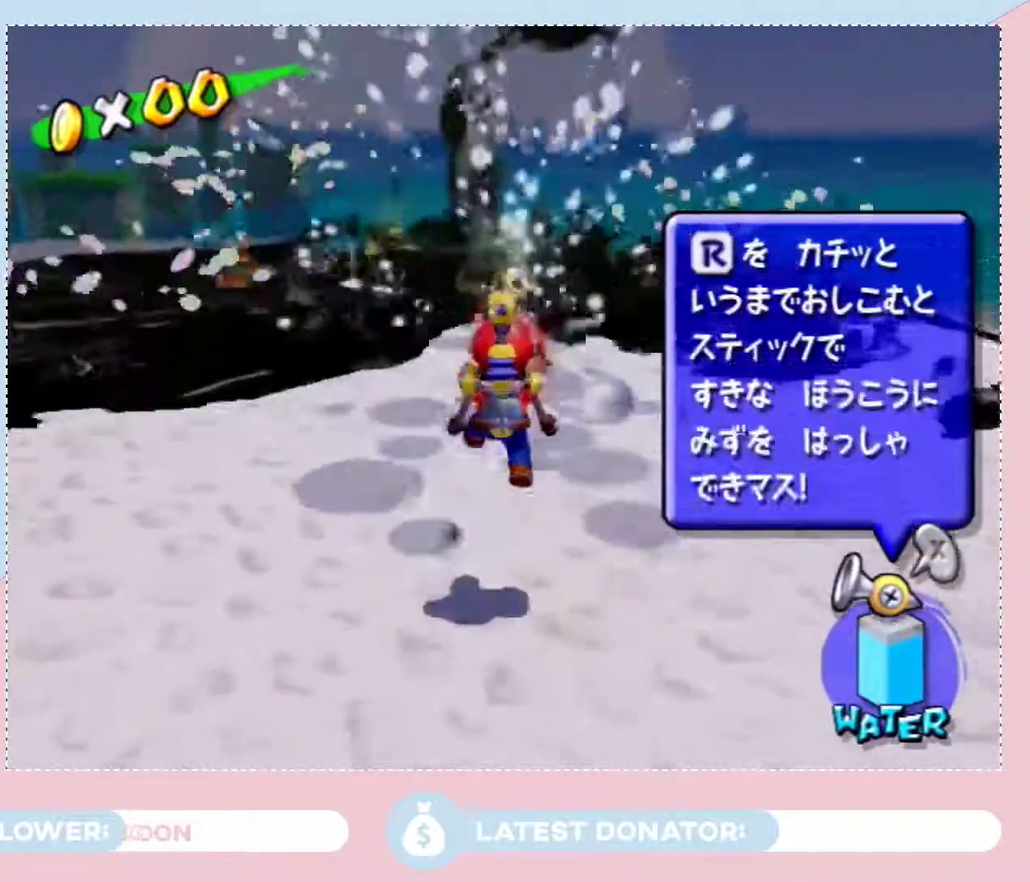
{"buttons": [], "left_stick": "center", "right_stick": "center", "events": [[167, "Y", "down"], [233, "Y", "up"], [317, "left_stick", "down"], [483, "left_stick", "center"]]}
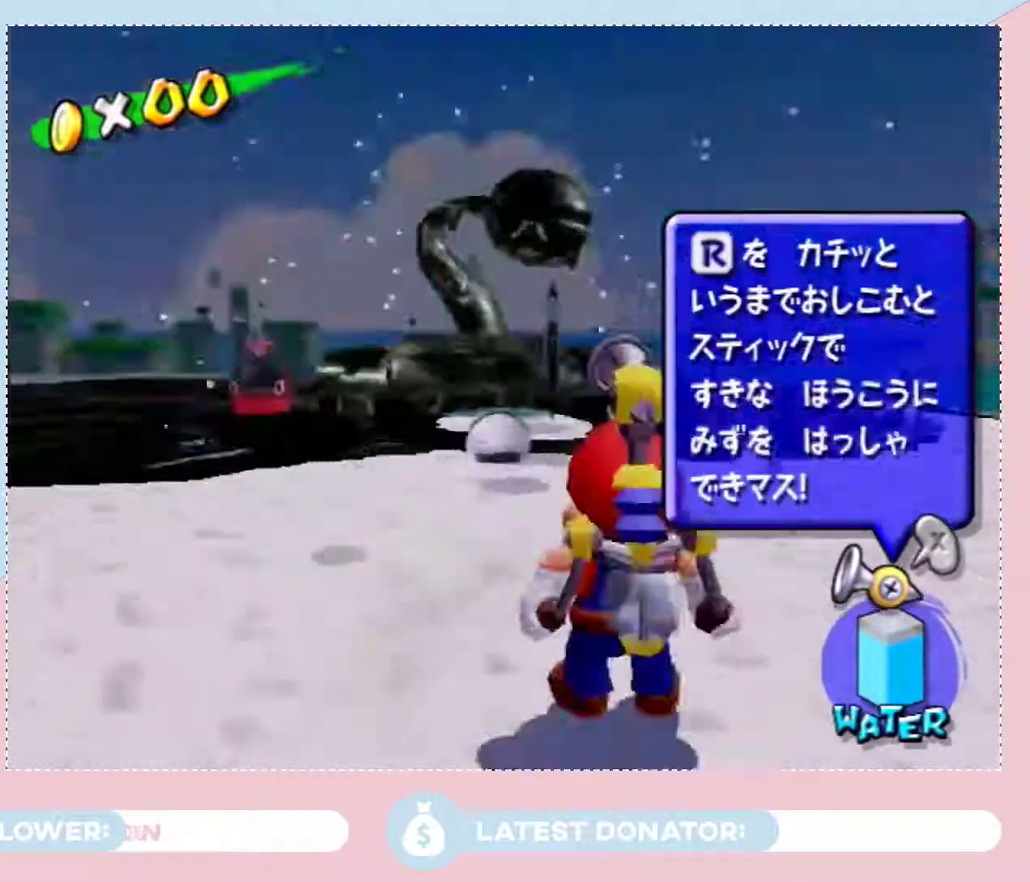
{"buttons": [], "left_stick": "center", "right_stick": "center", "events": []}
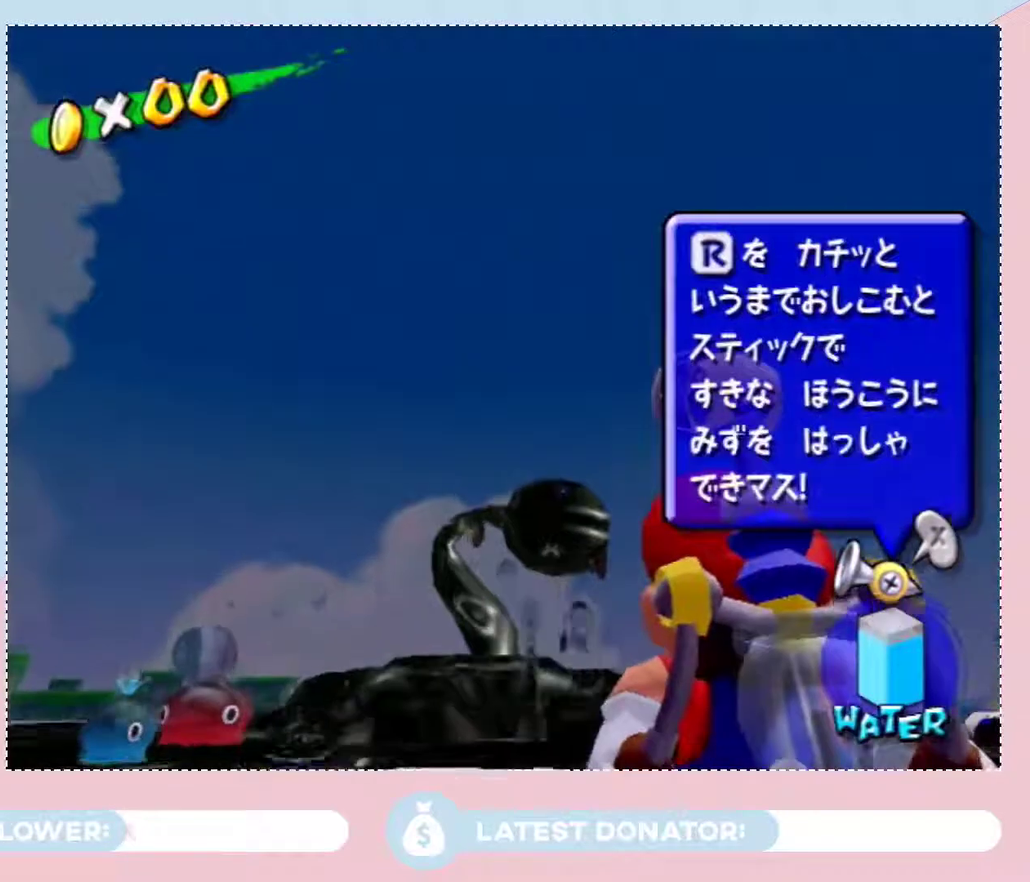
{"buttons": [], "left_stick": "center", "right_stick": "center", "events": []}
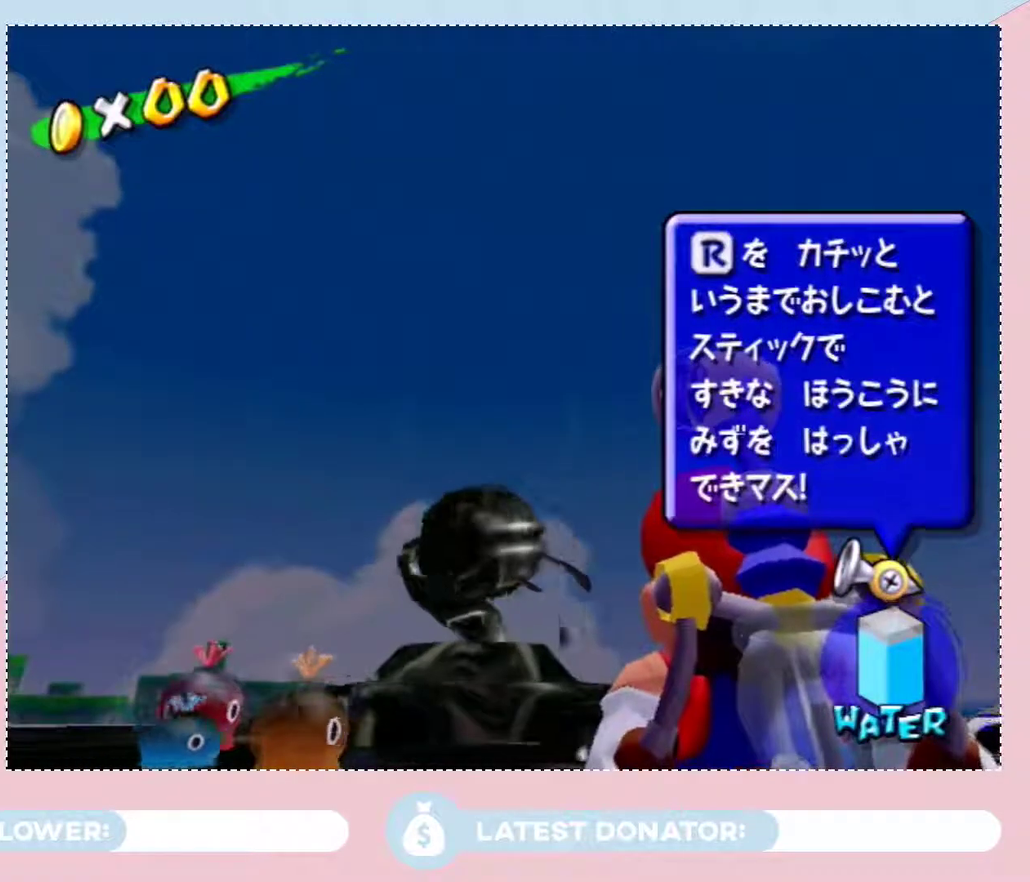
{"buttons": [], "left_stick": "center", "right_stick": "center", "events": [[100, "left_stick", "left"], [167, "left_stick", "center"]]}
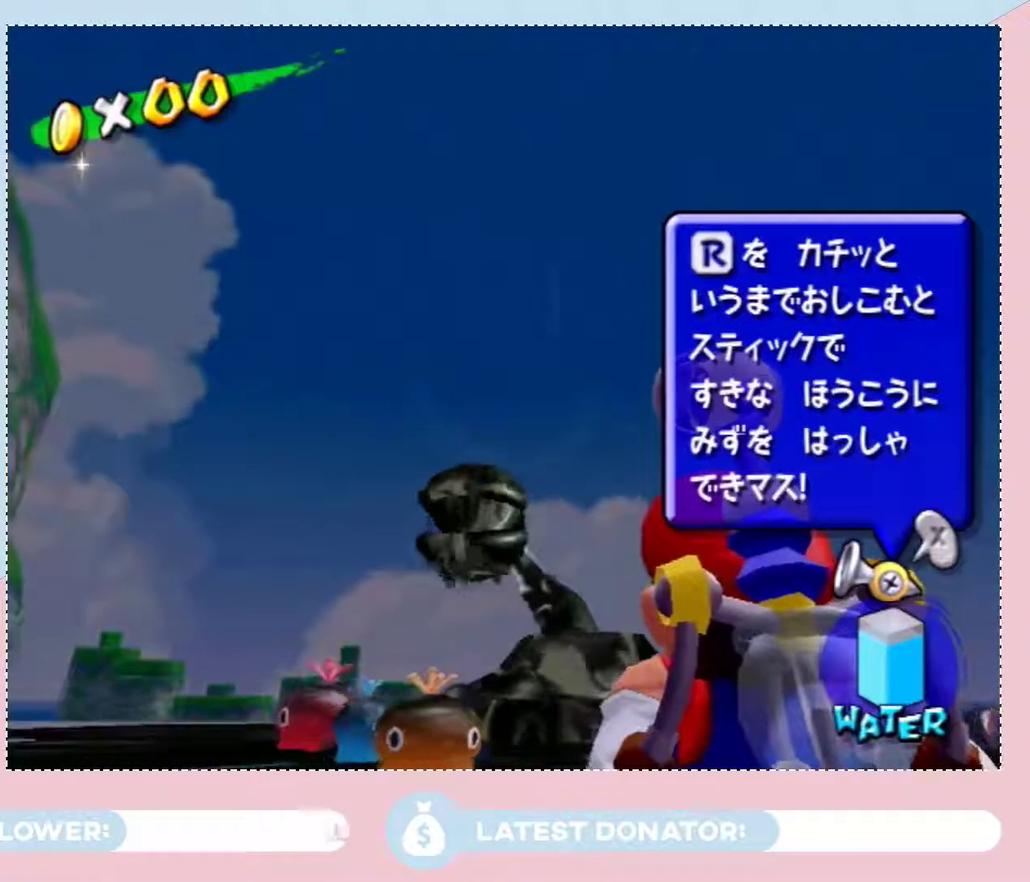
{"buttons": [], "left_stick": "center", "right_stick": "center", "events": [[167, "Y", "down"], [233, "Y", "up"]]}
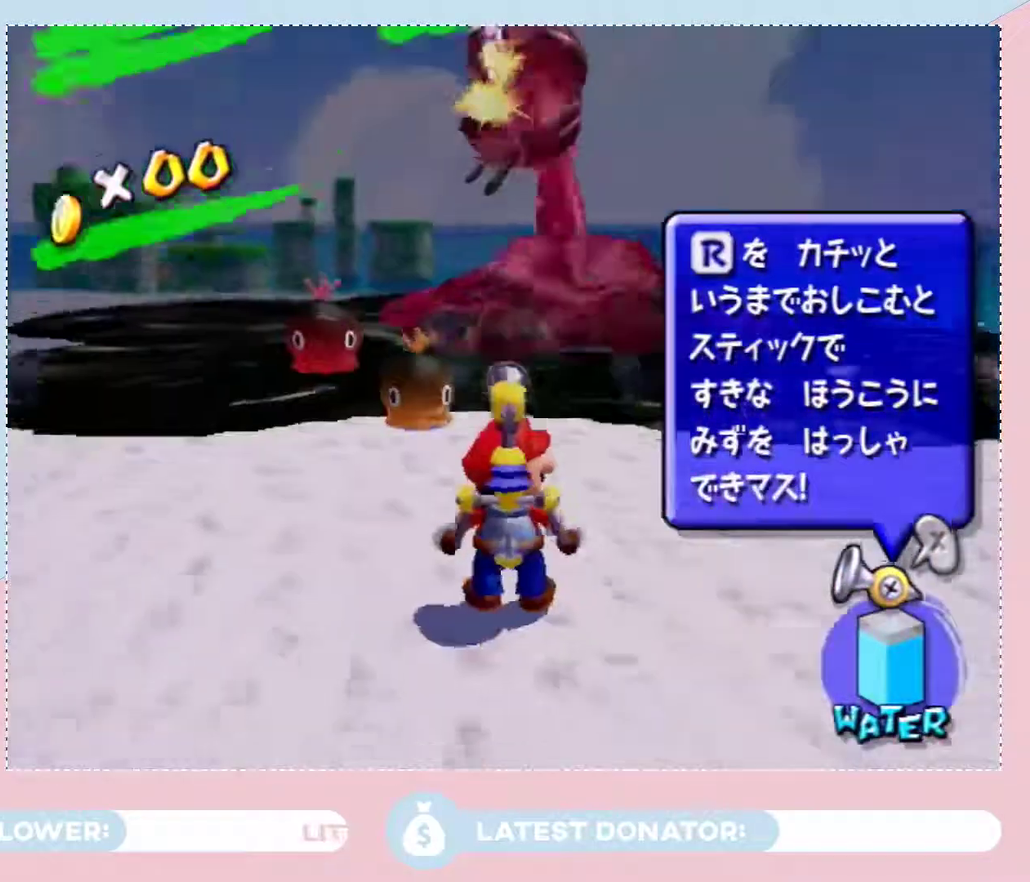
{"buttons": [], "left_stick": "center", "right_stick": "center", "events": [[17, "A", "down"], [100, "A", "up"], [200, "A", "down"], [300, "A", "up"], [383, "left_stick", "up-left"], [450, "left_stick", "center"]]}
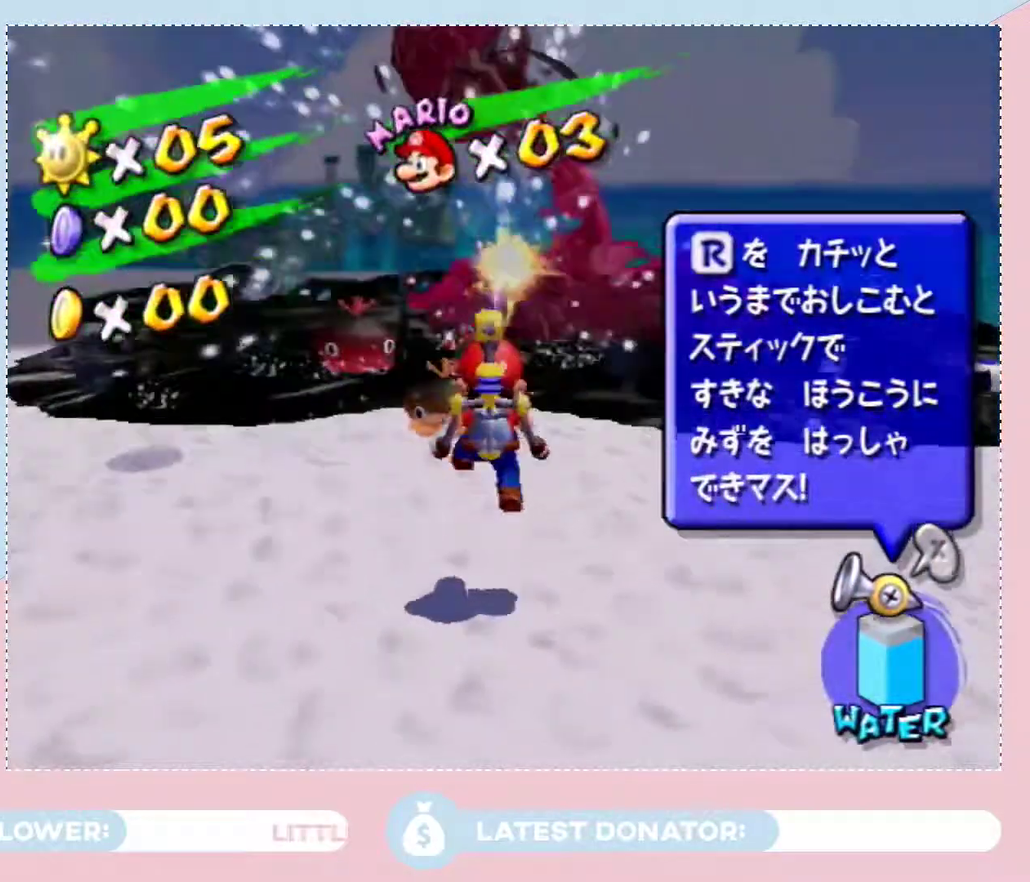
{"buttons": [], "left_stick": "center", "right_stick": "center", "events": [[33, "A", "down"], [167, "A", "up"], [233, "A", "down"], [283, "A", "up"], [383, "A", "down"], [483, "A", "up"]]}
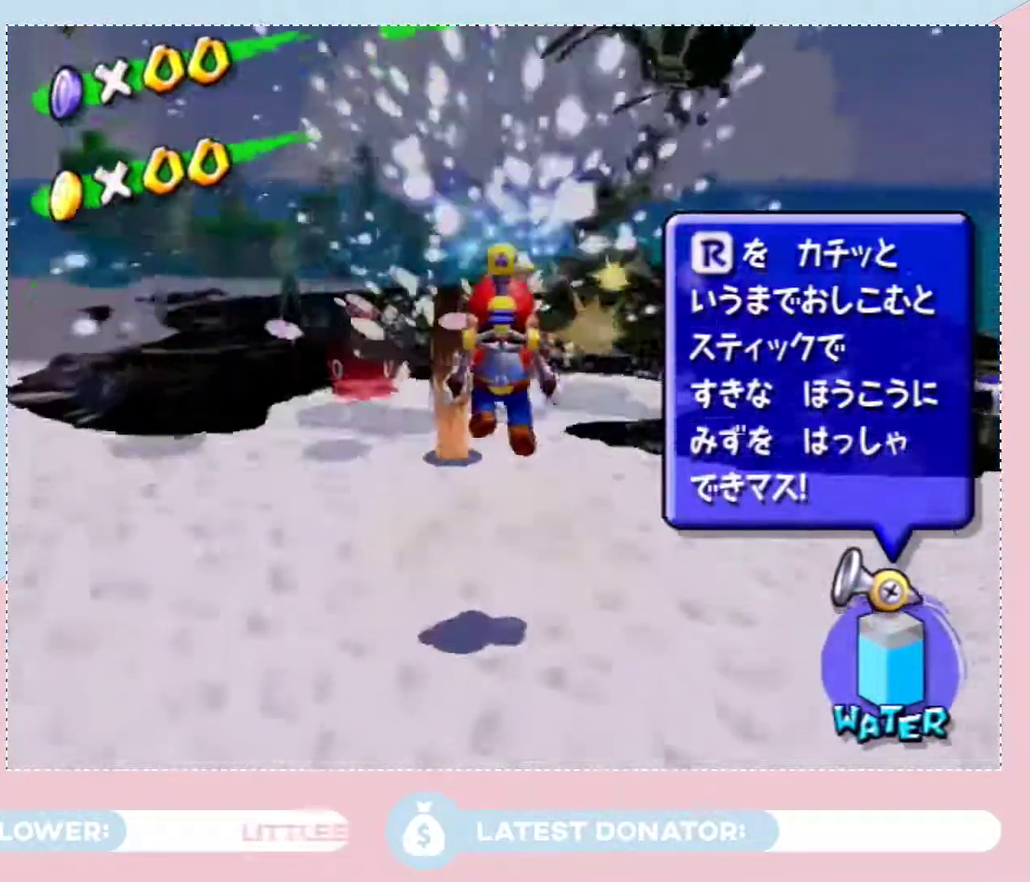
{"buttons": [], "left_stick": "center", "right_stick": "center", "events": [[300, "Y", "down"], [350, "Y", "up"]]}
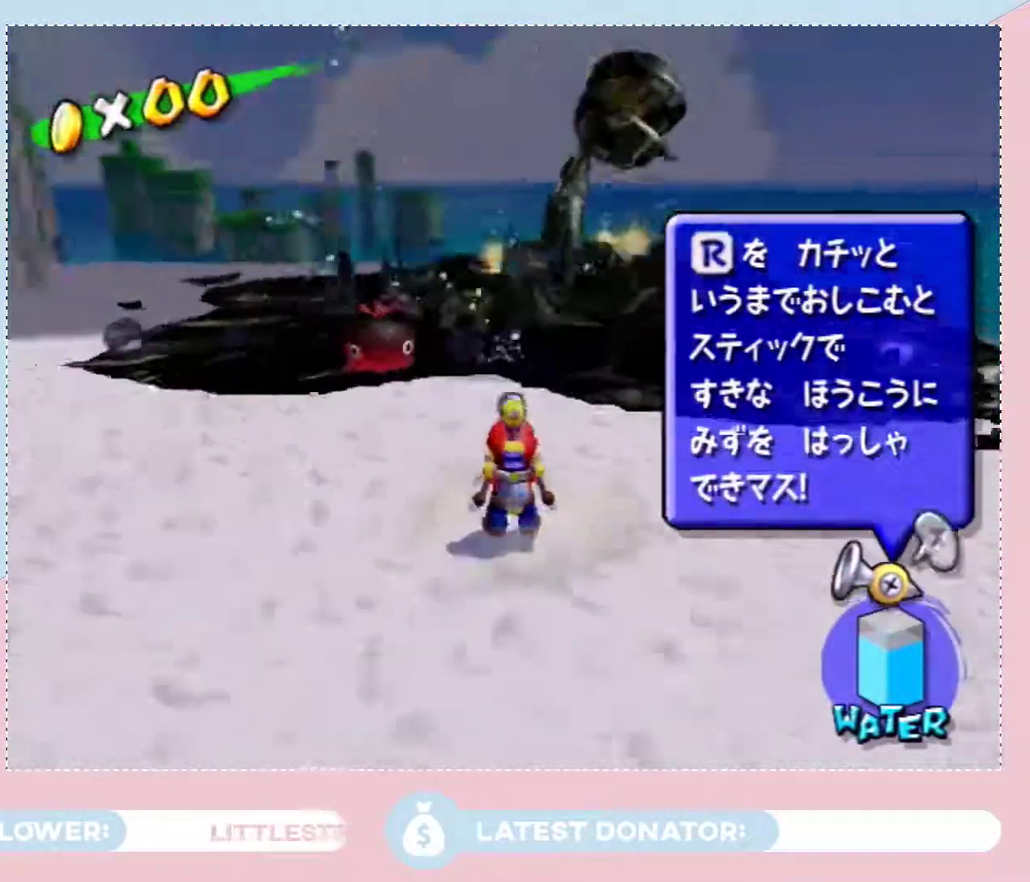
{"buttons": [], "left_stick": "center", "right_stick": "center", "events": [[167, "left_stick", "left"], [233, "left_stick", "center"]]}
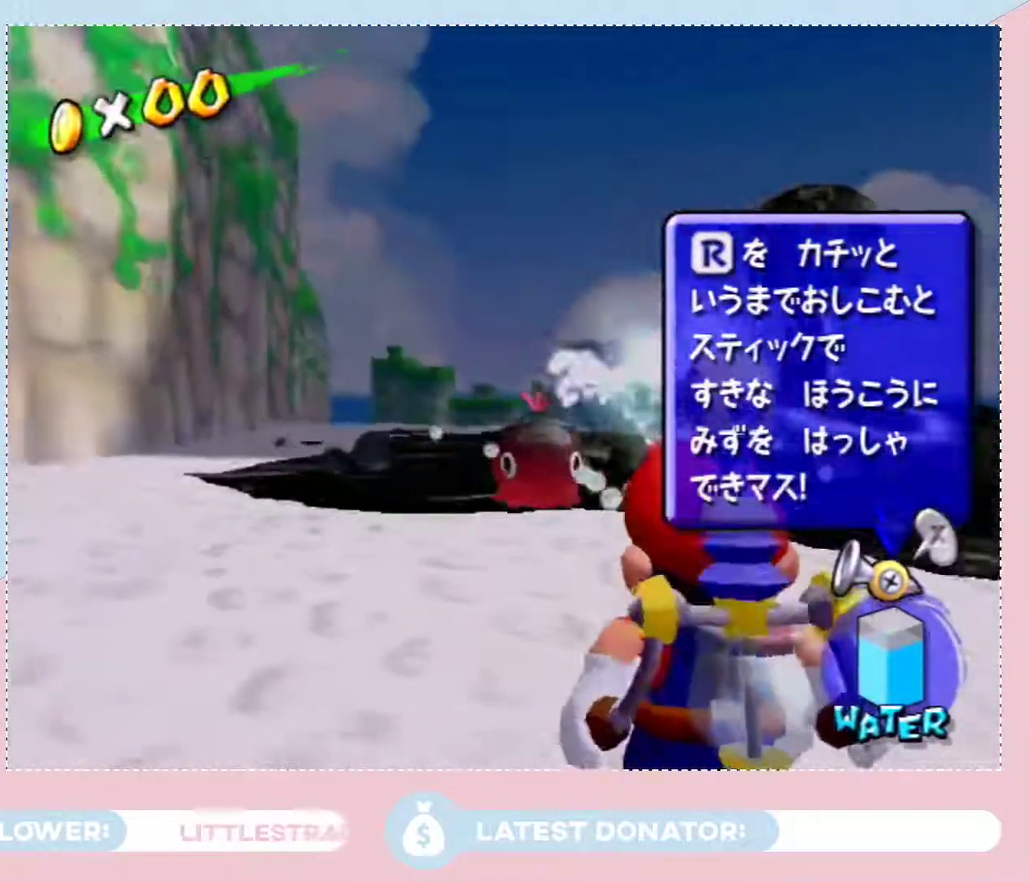
{"buttons": [], "left_stick": "center", "right_stick": "center", "events": [[283, "left_stick", "up-right"], [383, "left_stick", "right"], [450, "left_stick", "center"]]}
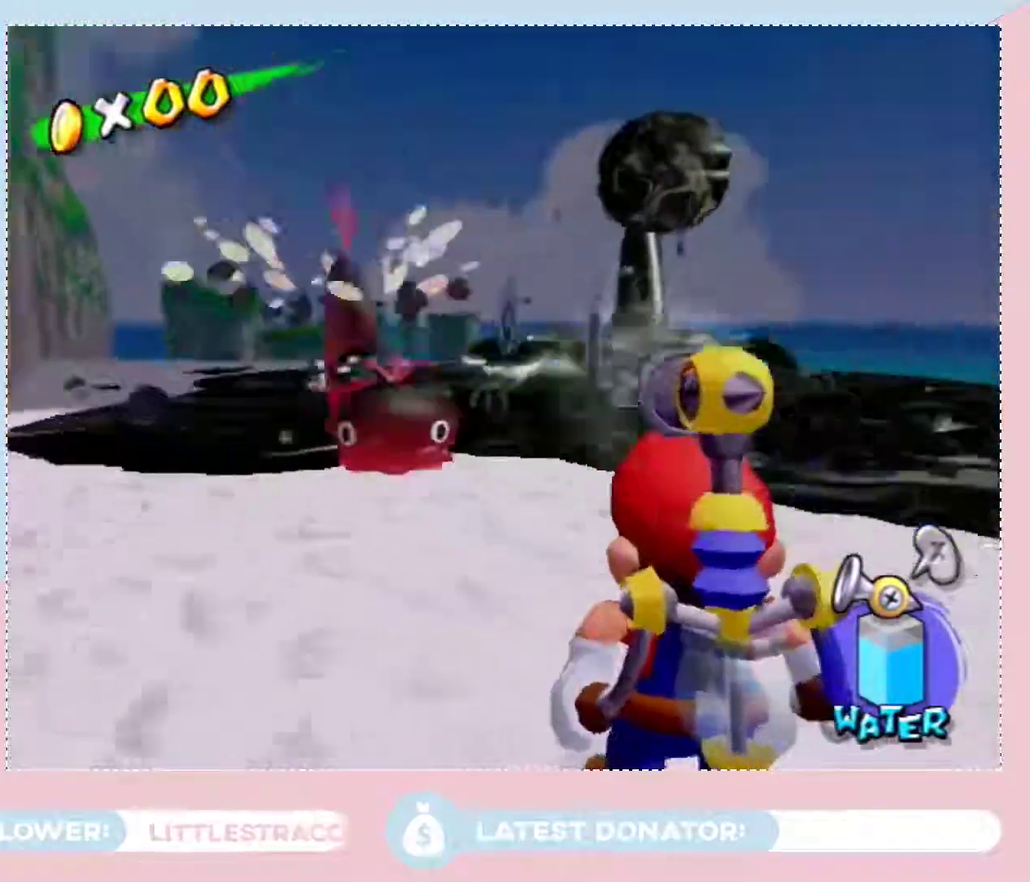
{"buttons": [], "left_stick": "down-left", "right_stick": "center", "events": [[100, "left_stick", "down"], [200, "left_stick", "center"], [483, "left_stick", "down-left"]]}
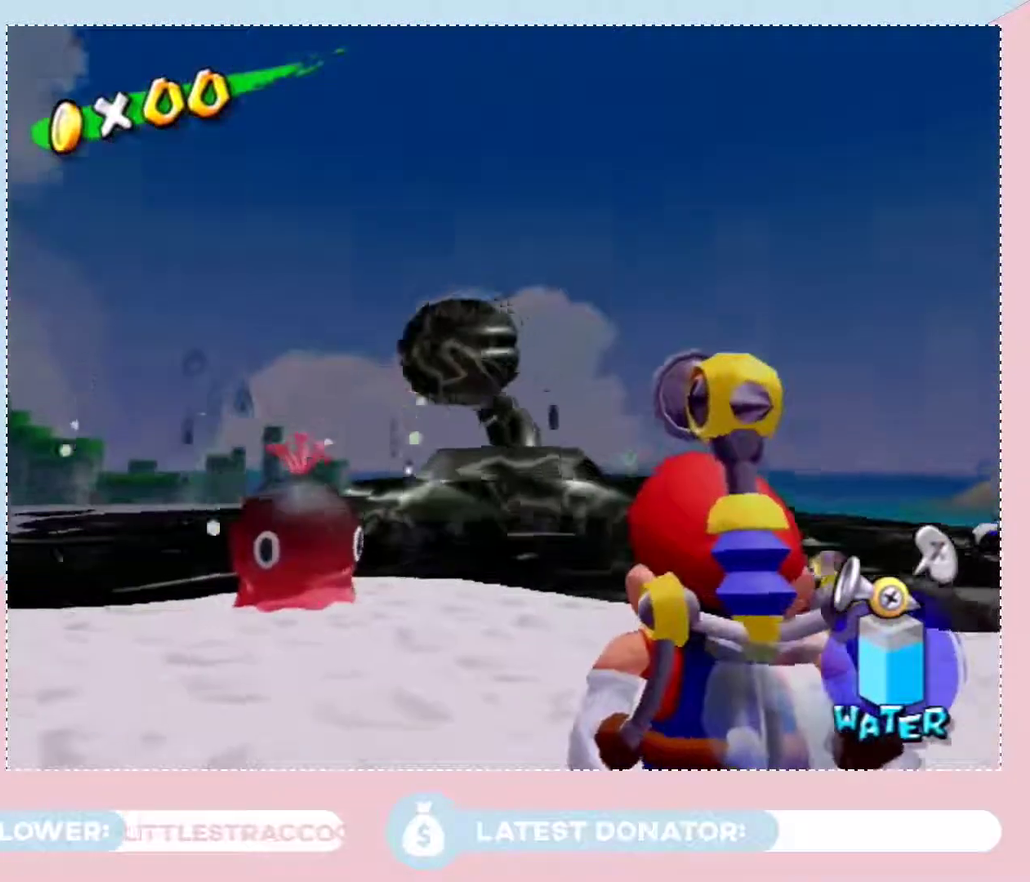
{"buttons": [], "left_stick": "center", "right_stick": "center", "events": [[33, "left_stick", "center"]]}
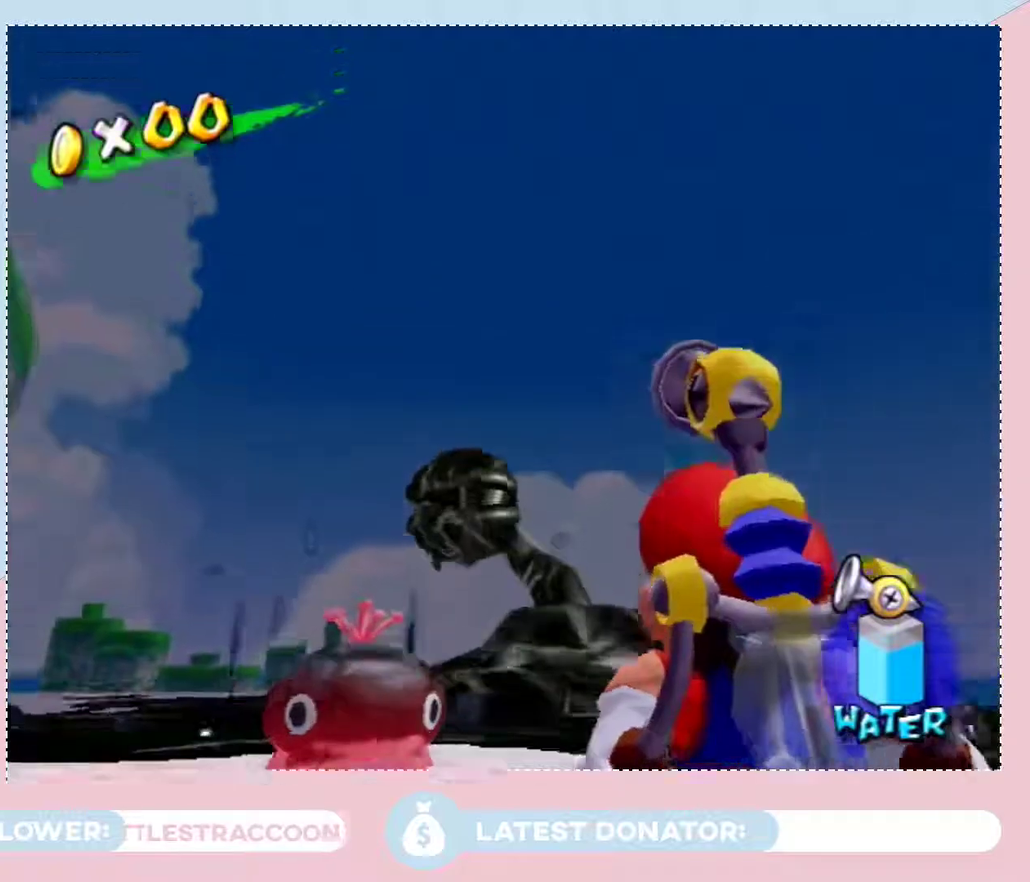
{"buttons": [], "left_stick": "center", "right_stick": "center", "events": []}
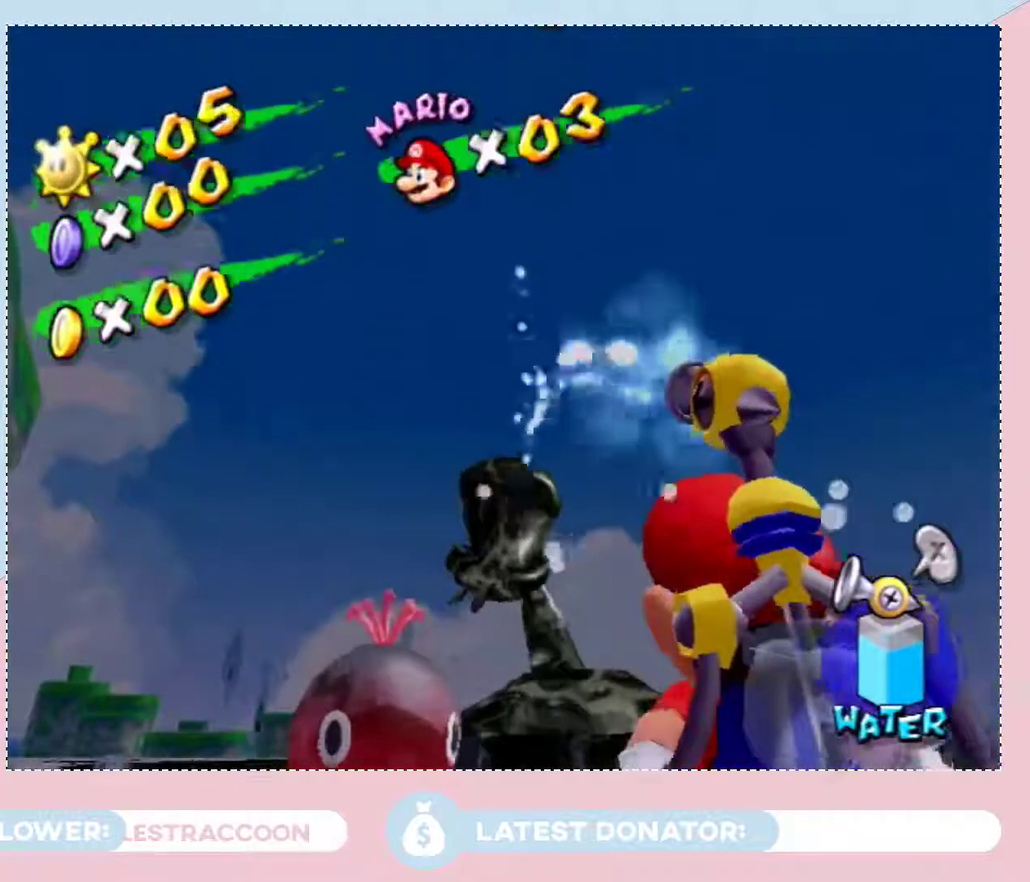
{"buttons": [], "left_stick": "center", "right_stick": "center", "events": [[67, "left_stick", "up"], [167, "left_stick", "up-left"], [283, "left_stick", "center"]]}
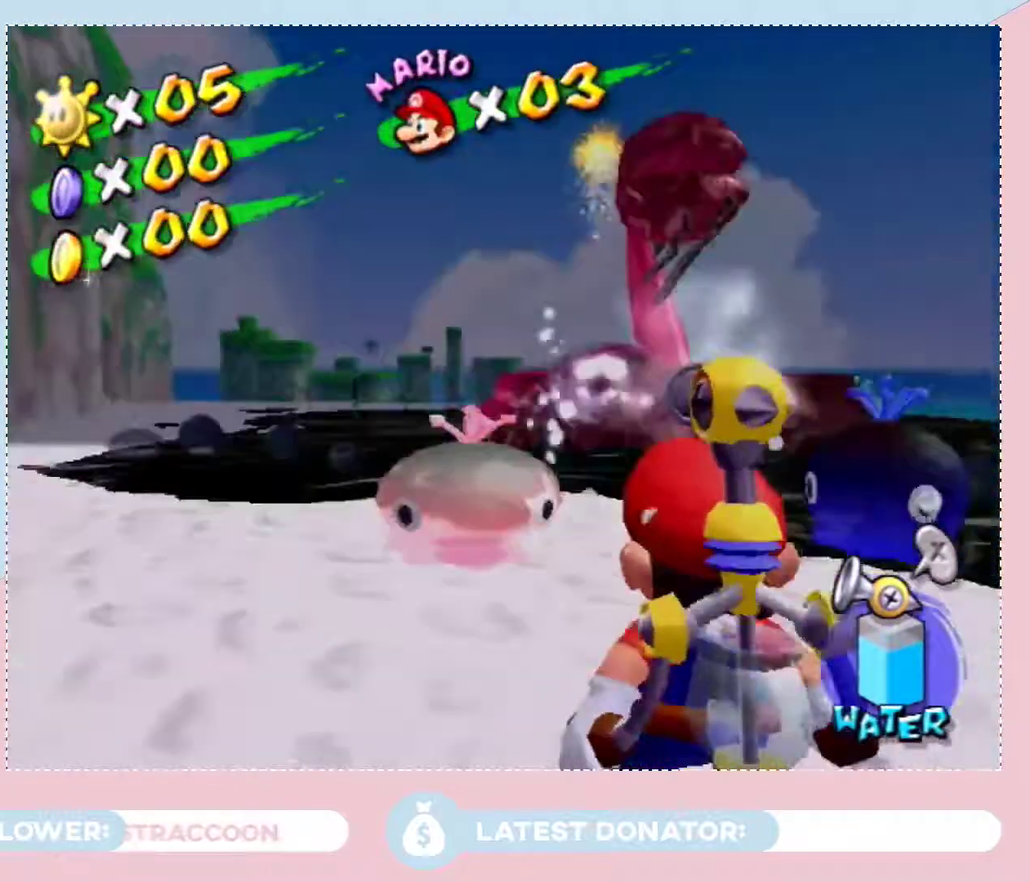
{"buttons": [], "left_stick": "center", "right_stick": "center", "events": [[100, "left_stick", "up"], [200, "left_stick", "center"]]}
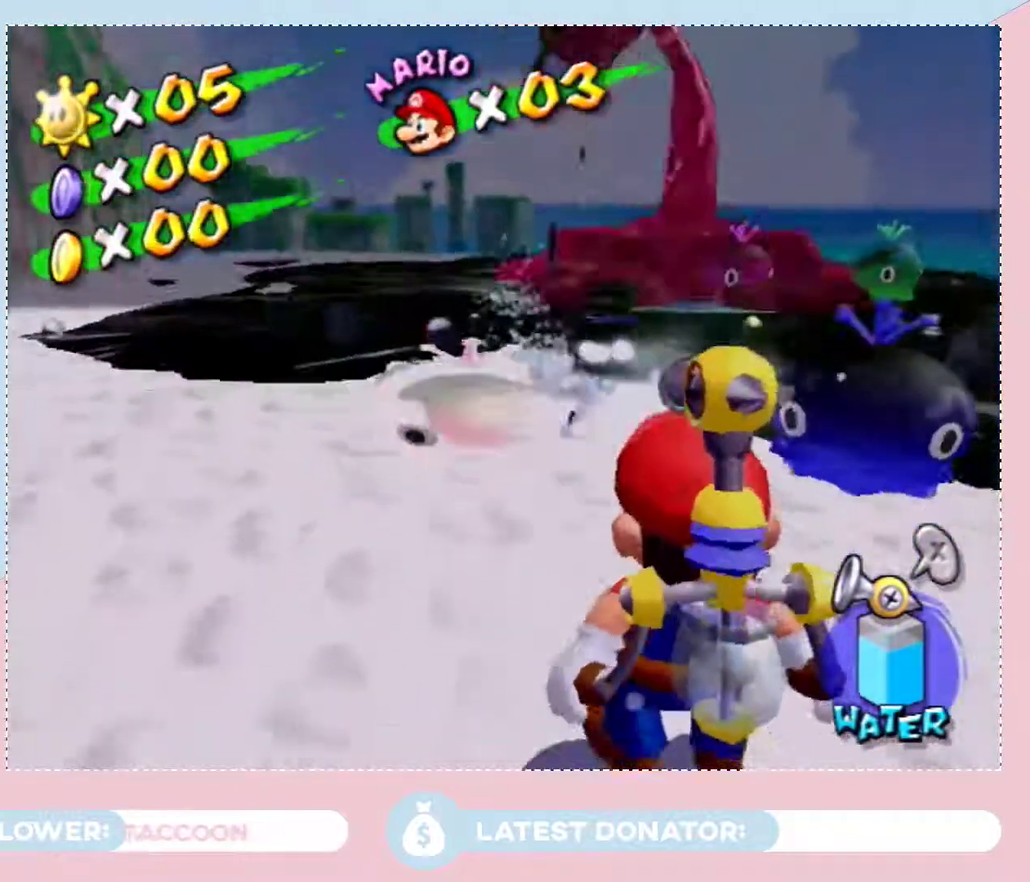
{"buttons": [], "left_stick": "left", "right_stick": "center", "events": [[17, "left_stick", "right"], [167, "left_stick", "center"], [317, "left_stick", "left"]]}
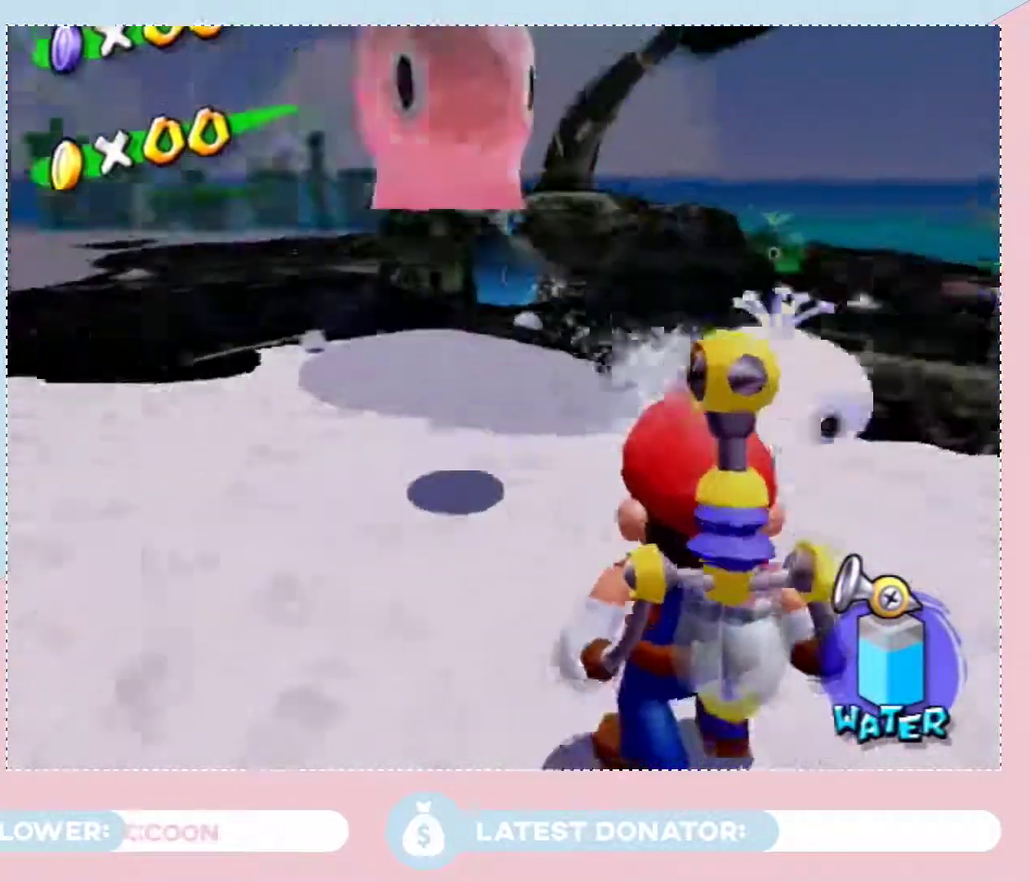
{"buttons": [], "left_stick": "up-right", "right_stick": "center", "events": [[50, "left_stick", "down"], [200, "left_stick", "right"], [267, "left_stick", "center"], [350, "left_stick", "up-right"]]}
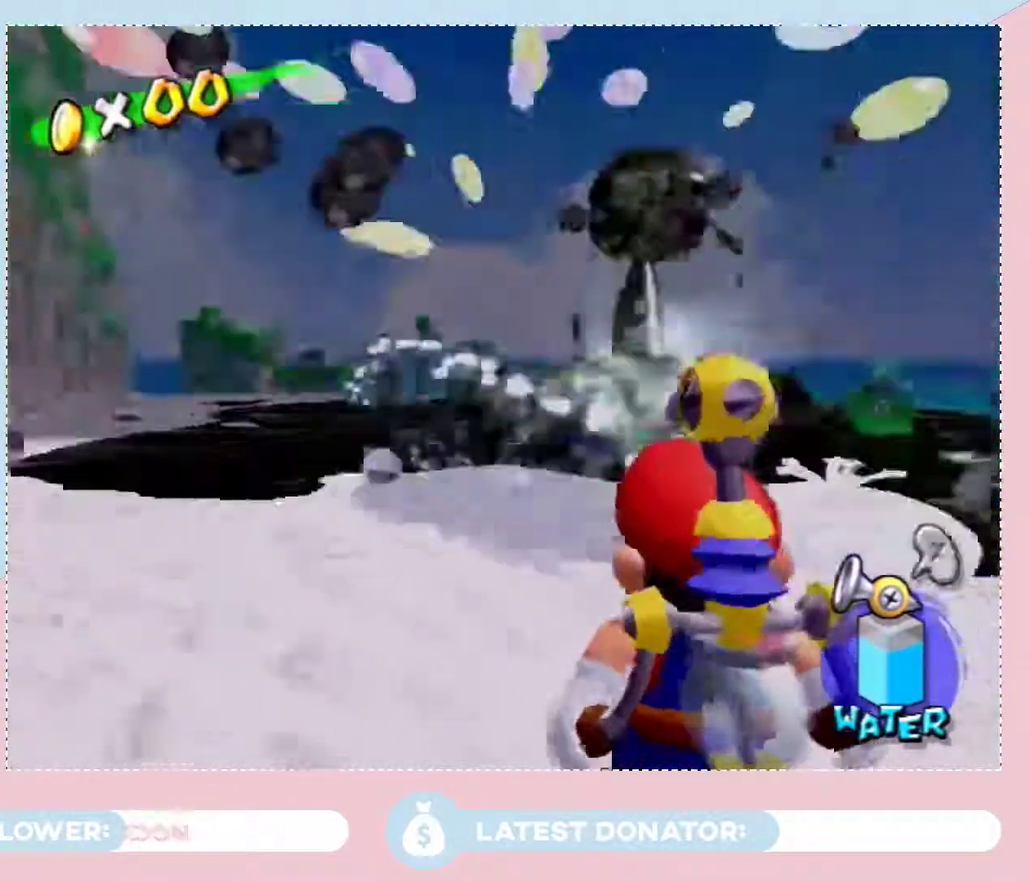
{"buttons": [], "left_stick": "center", "right_stick": "center", "events": [[200, "left_stick", "center"], [267, "left_stick", "down"], [483, "left_stick", "center"]]}
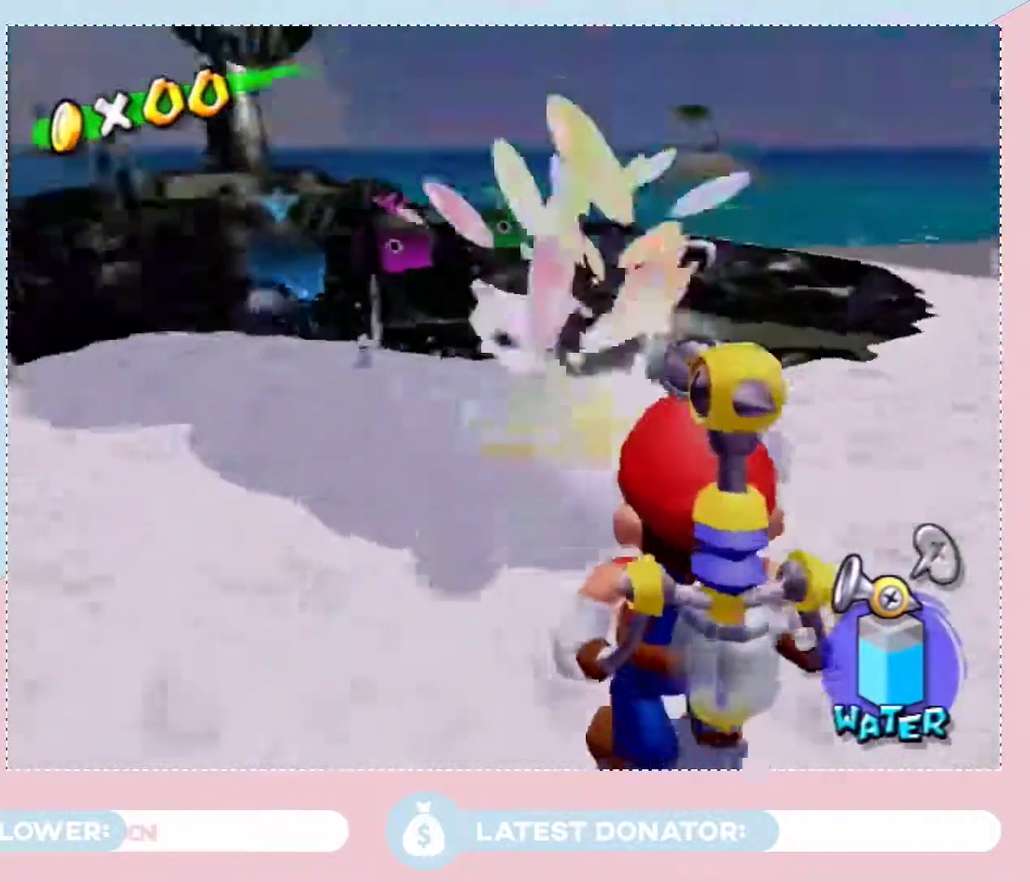
{"buttons": [], "left_stick": "down-left", "right_stick": "center", "events": [[100, "left_stick", "down-left"], [233, "left_stick", "center"], [483, "left_stick", "down-left"]]}